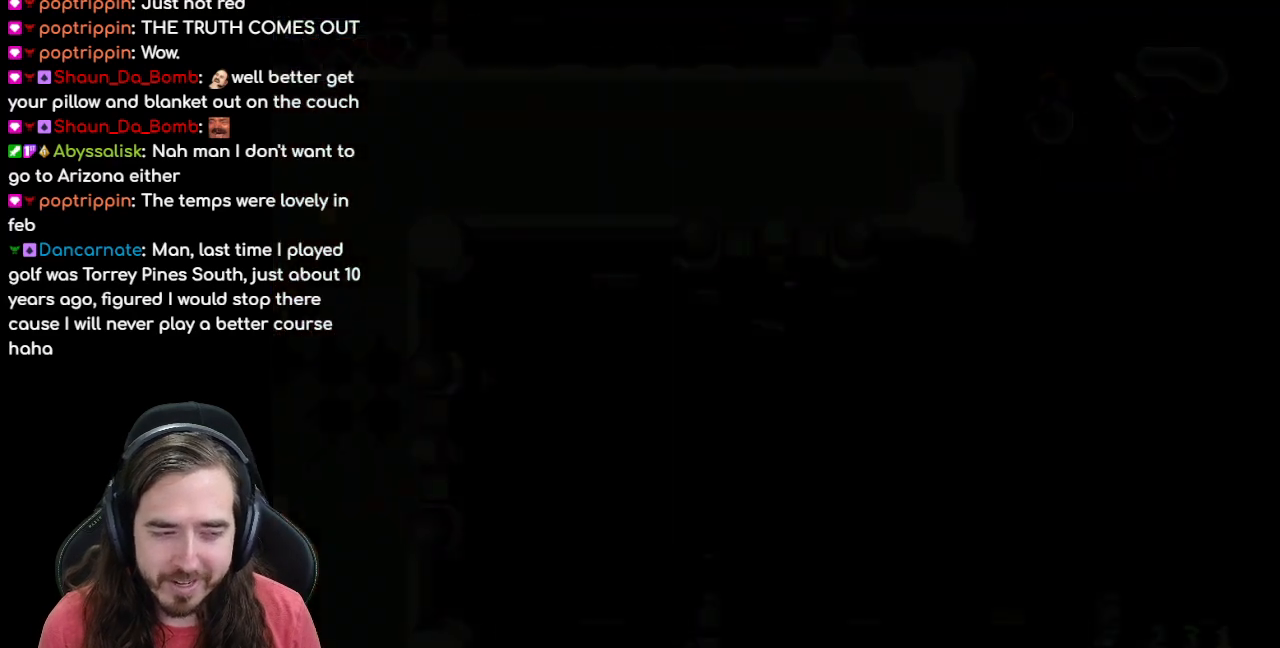
Gameplay with a controller (Nintendo layout); each line is a JSON object with the inputs held at the frame after it. "events" lists button and stick changes between this image and that frame as [ms after this image, input, new state], when the widget could be followed in between. Not read: L1 L3 R3.
{"buttons": [], "events": []}
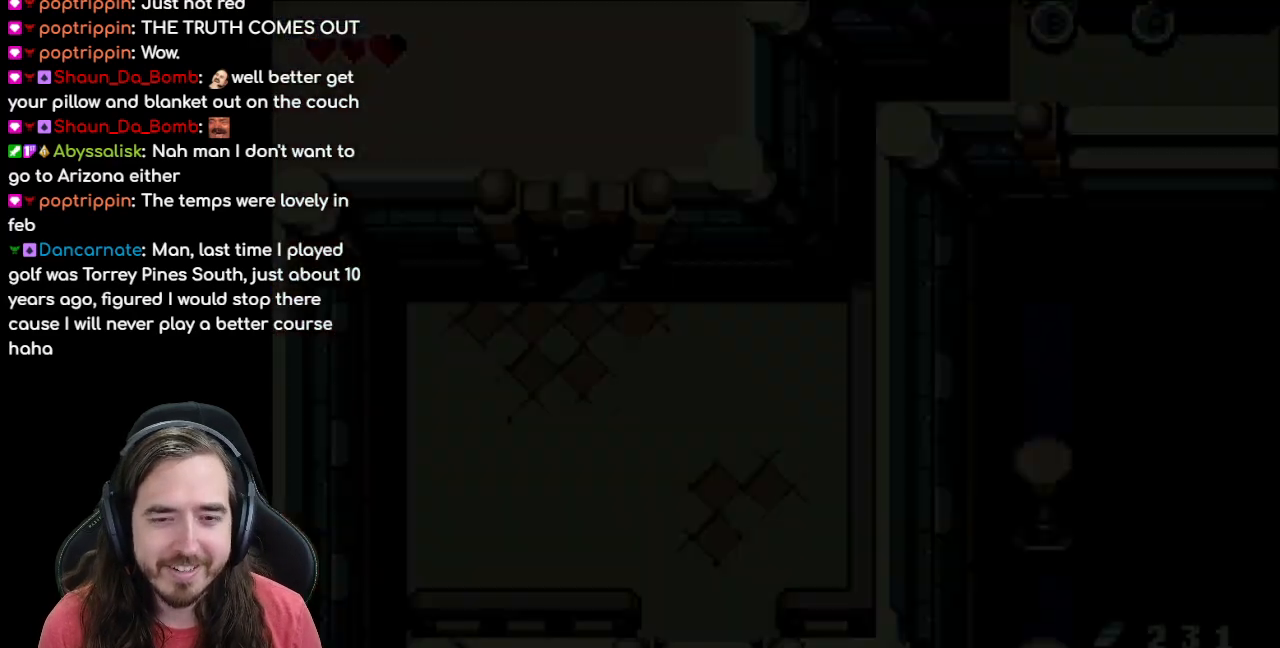
{"buttons": [], "events": []}
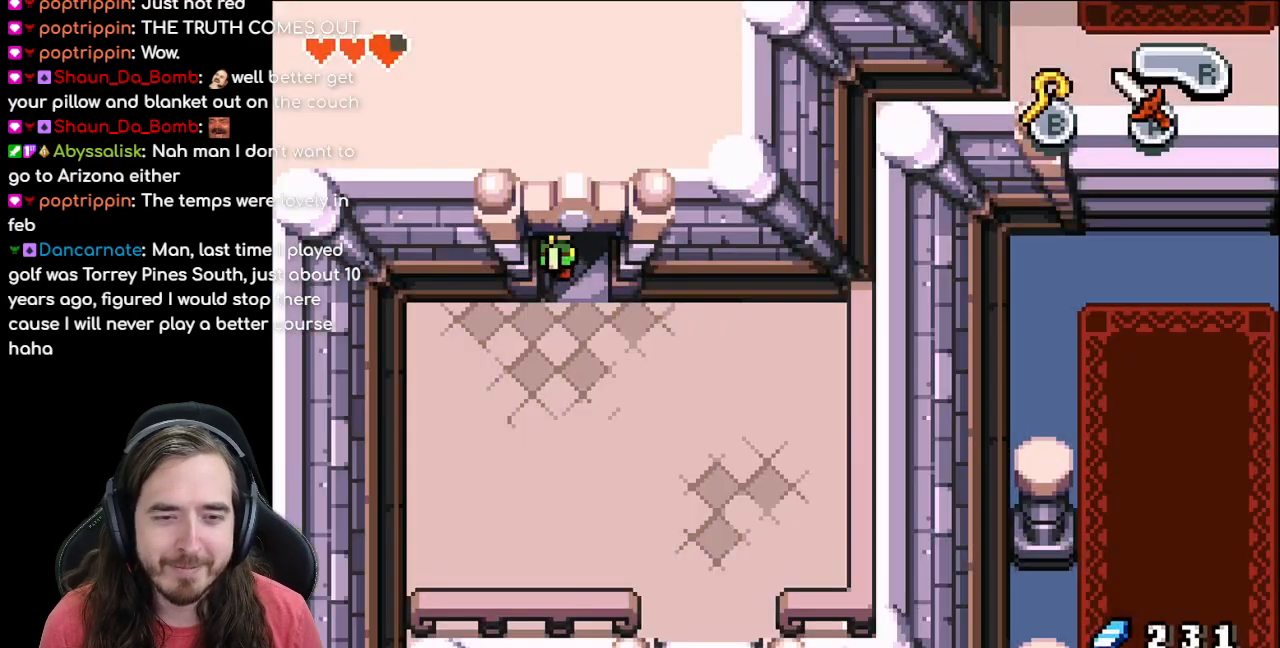
{"buttons": ["DPAD_DOWN"], "events": [[317, "DPAD_DOWN", "down"]]}
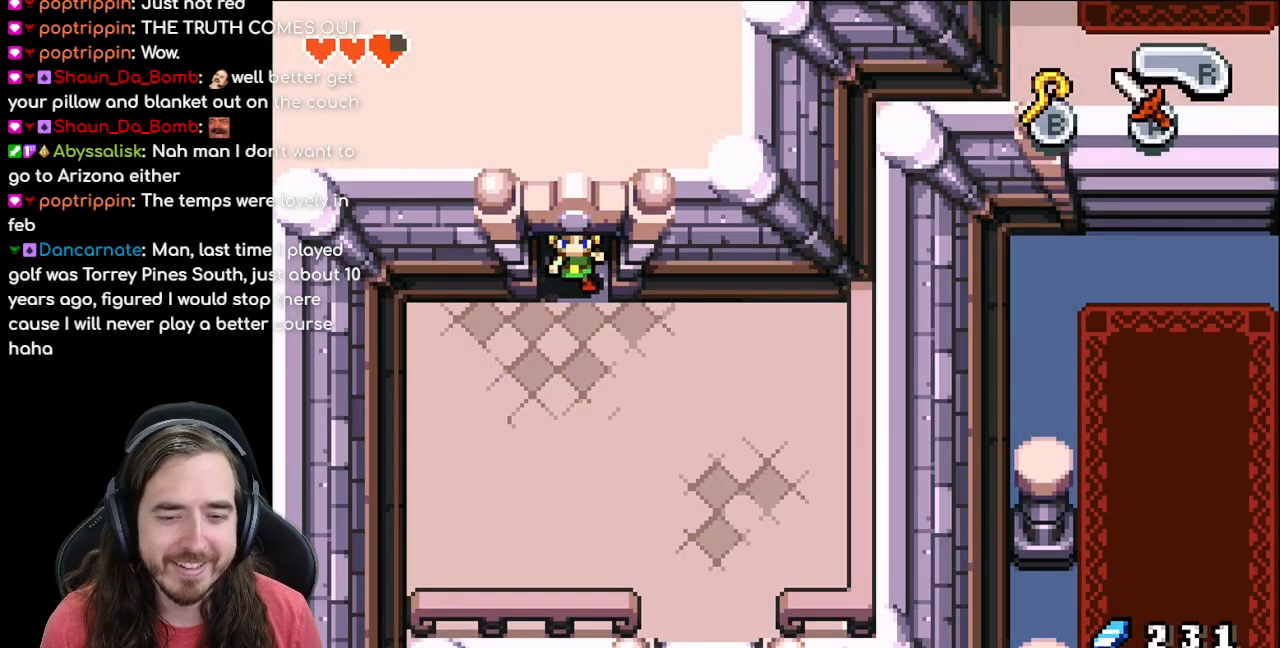
{"buttons": ["DPAD_DOWN"], "events": []}
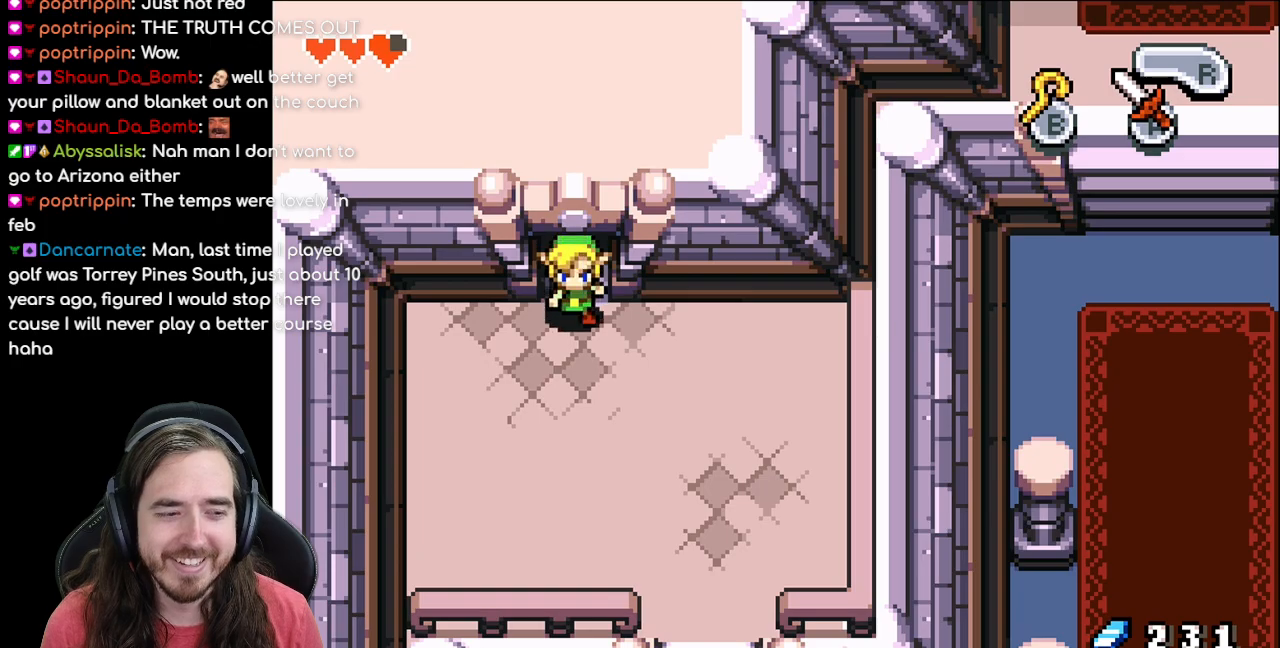
{"buttons": ["DPAD_DOWN", "DPAD_RIGHT"], "events": [[267, "DPAD_RIGHT", "down"]]}
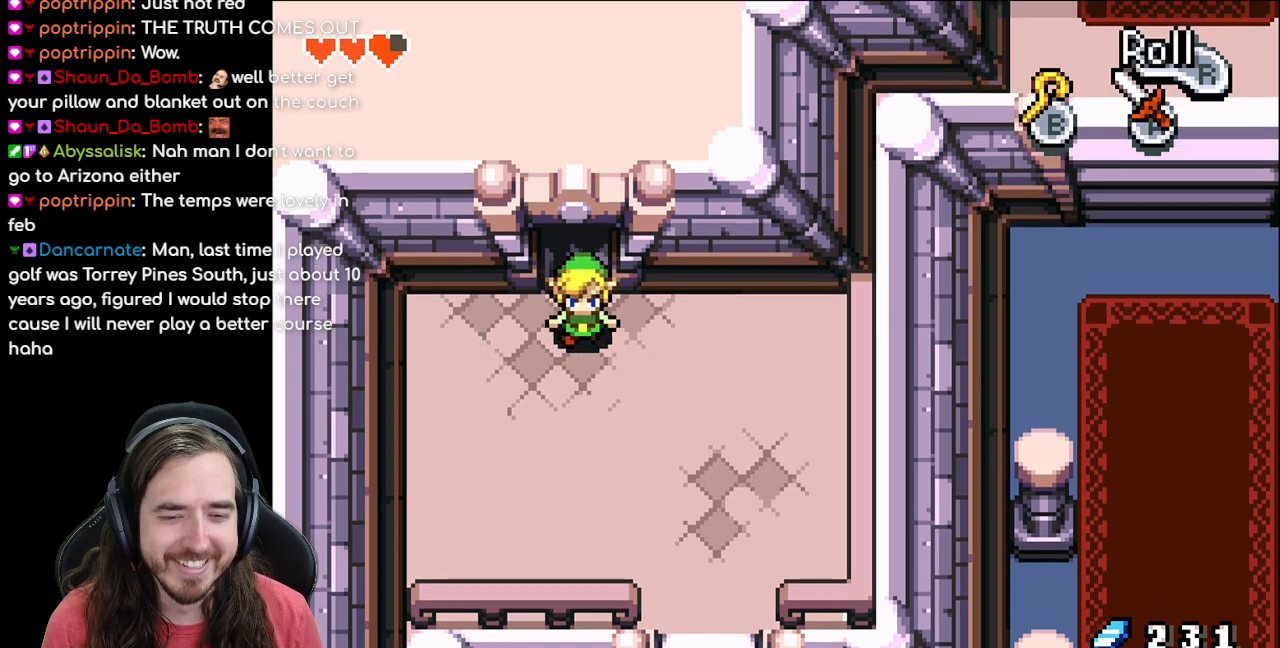
{"buttons": ["DPAD_DOWN", "DPAD_RIGHT"], "events": []}
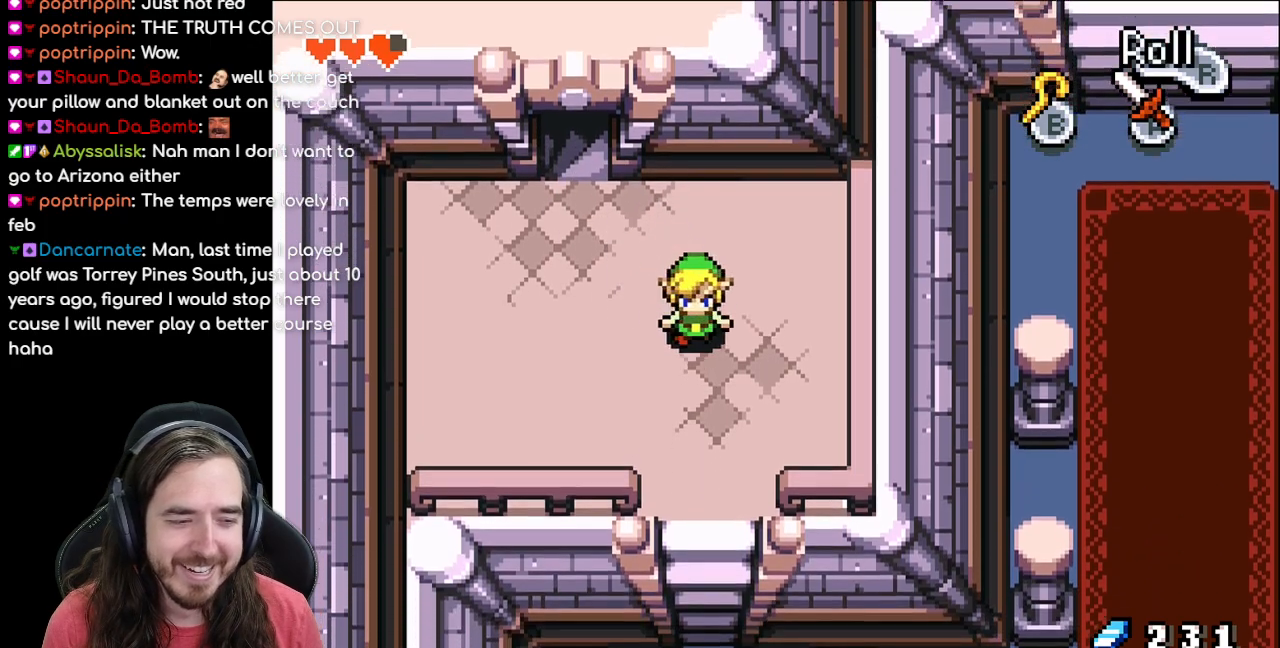
{"buttons": ["DPAD_DOWN"], "events": [[117, "DPAD_RIGHT", "up"], [317, "R1", "down"], [500, "R1", "up"]]}
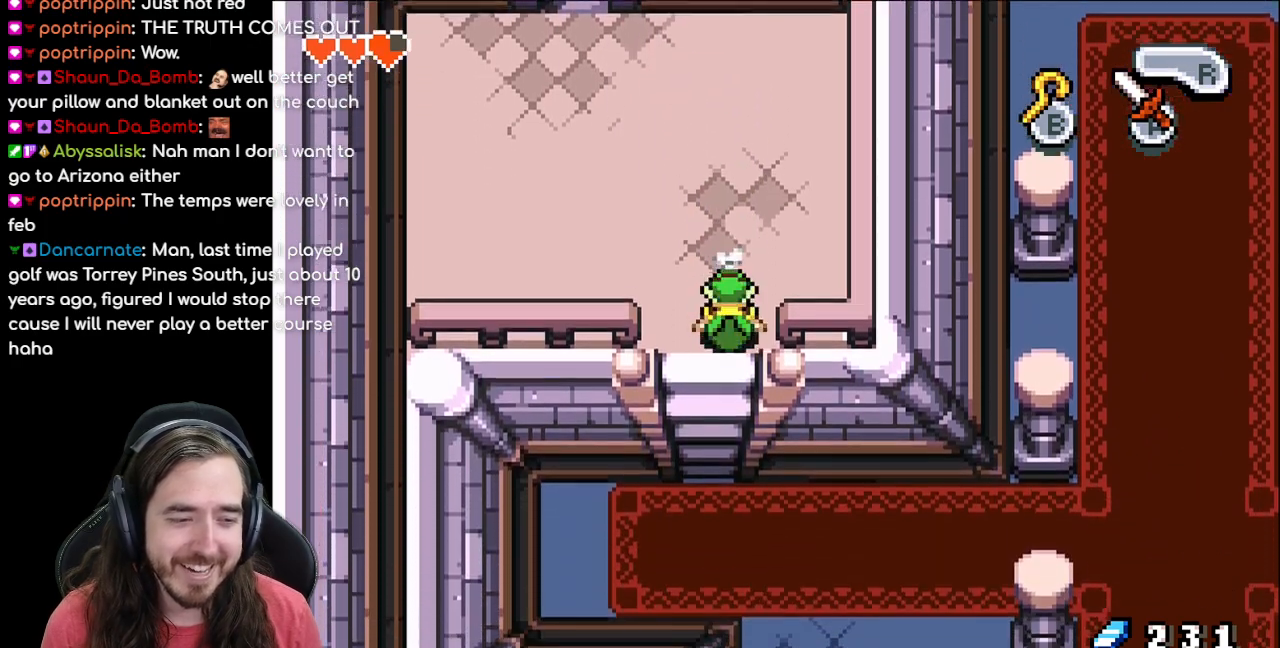
{"buttons": ["DPAD_DOWN"], "events": [[117, "R1", "down"], [183, "R1", "up"], [250, "R1", "down"], [383, "R1", "up"]]}
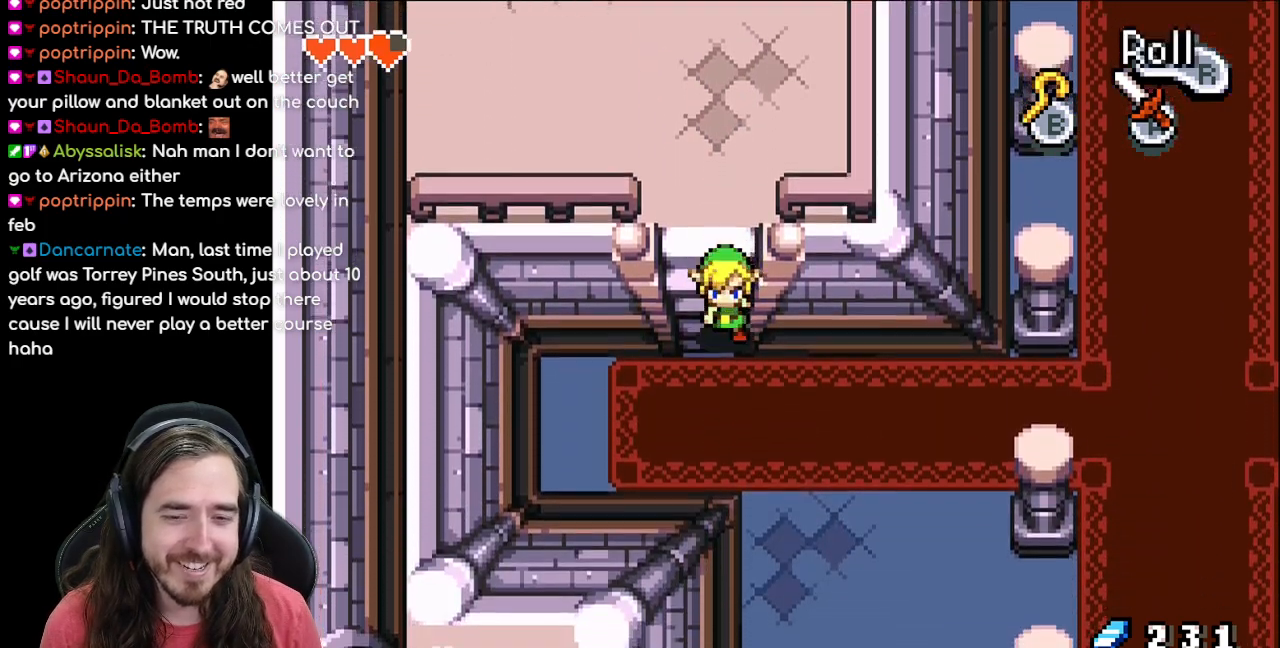
{"buttons": ["DPAD_RIGHT"], "events": [[200, "DPAD_DOWN", "up"], [200, "DPAD_RIGHT", "down"], [300, "R1", "down"], [467, "R1", "up"]]}
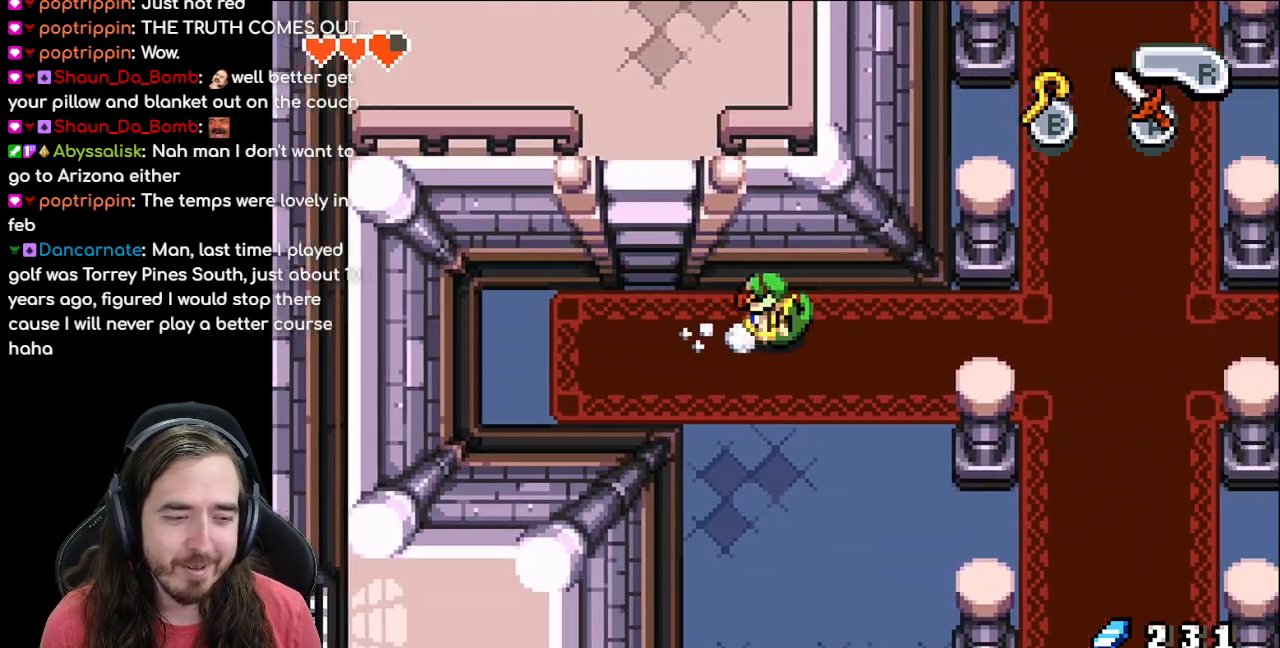
{"buttons": ["DPAD_RIGHT"], "events": [[67, "R1", "down"], [133, "R1", "up"], [233, "R1", "down"], [350, "R1", "up"]]}
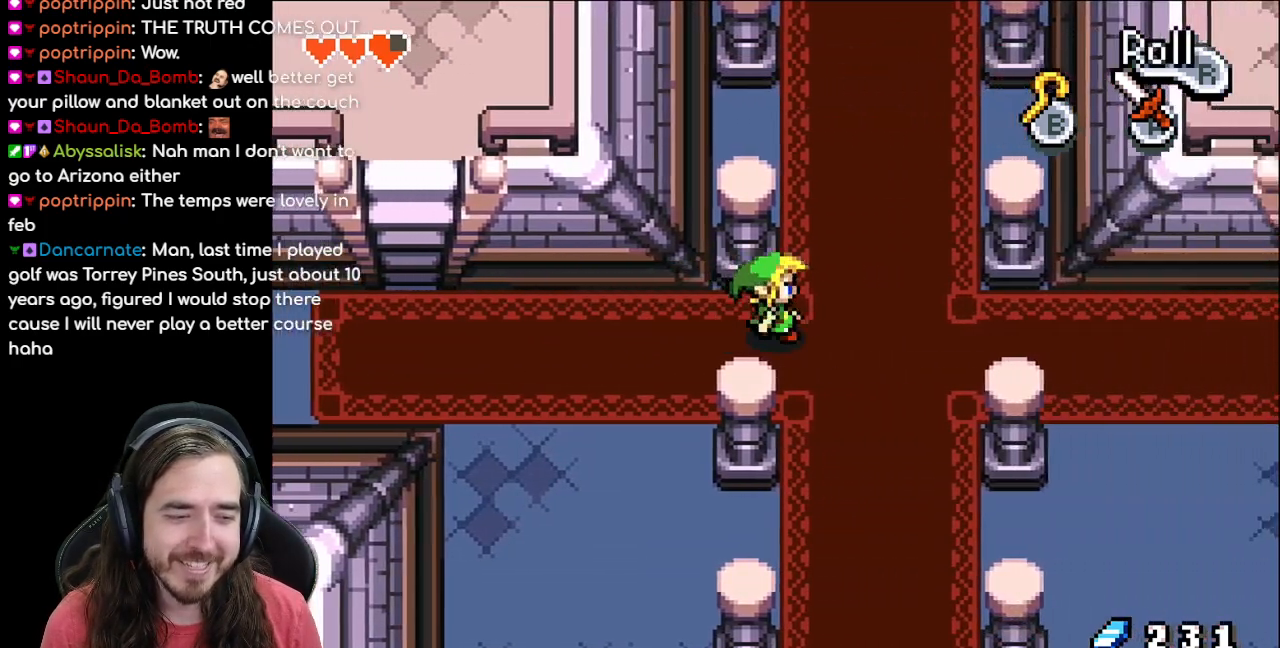
{"buttons": ["R1", "DPAD_DOWN"], "events": [[100, "DPAD_DOWN", "down"], [250, "DPAD_RIGHT", "up"], [283, "R1", "down"], [417, "R1", "up"], [483, "R1", "down"]]}
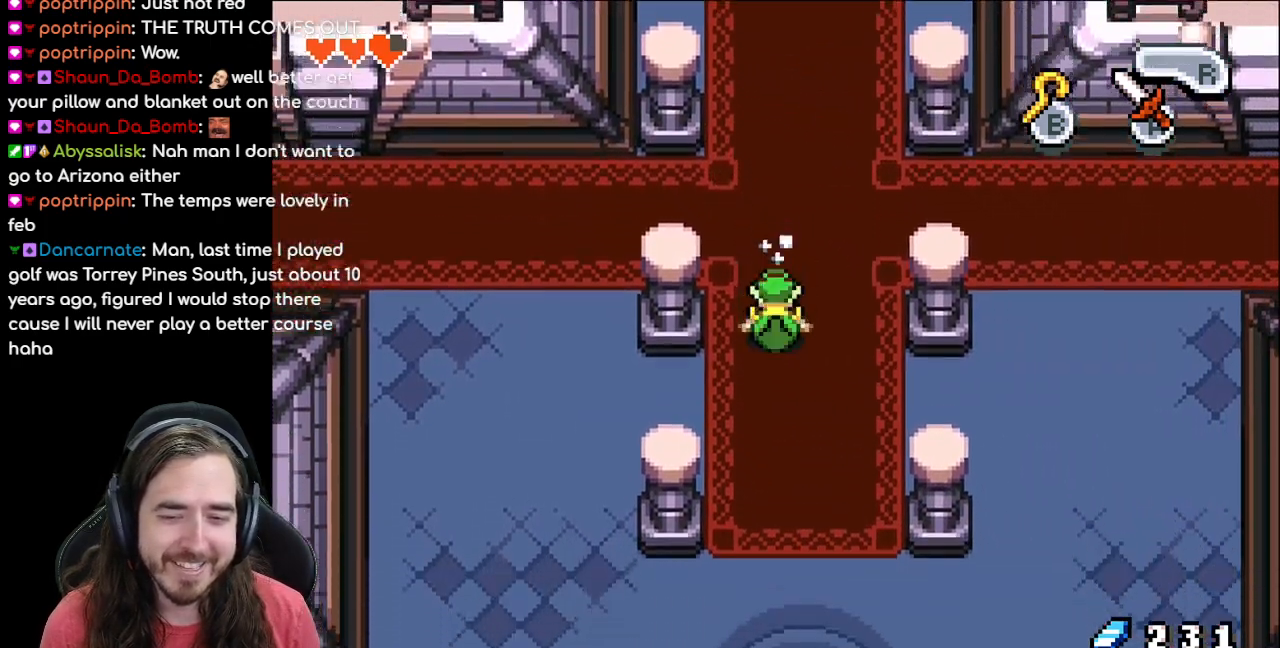
{"buttons": ["DPAD_DOWN"], "events": [[100, "R1", "up"], [183, "R1", "down"], [267, "R1", "up"], [350, "R1", "down"], [467, "R1", "up"]]}
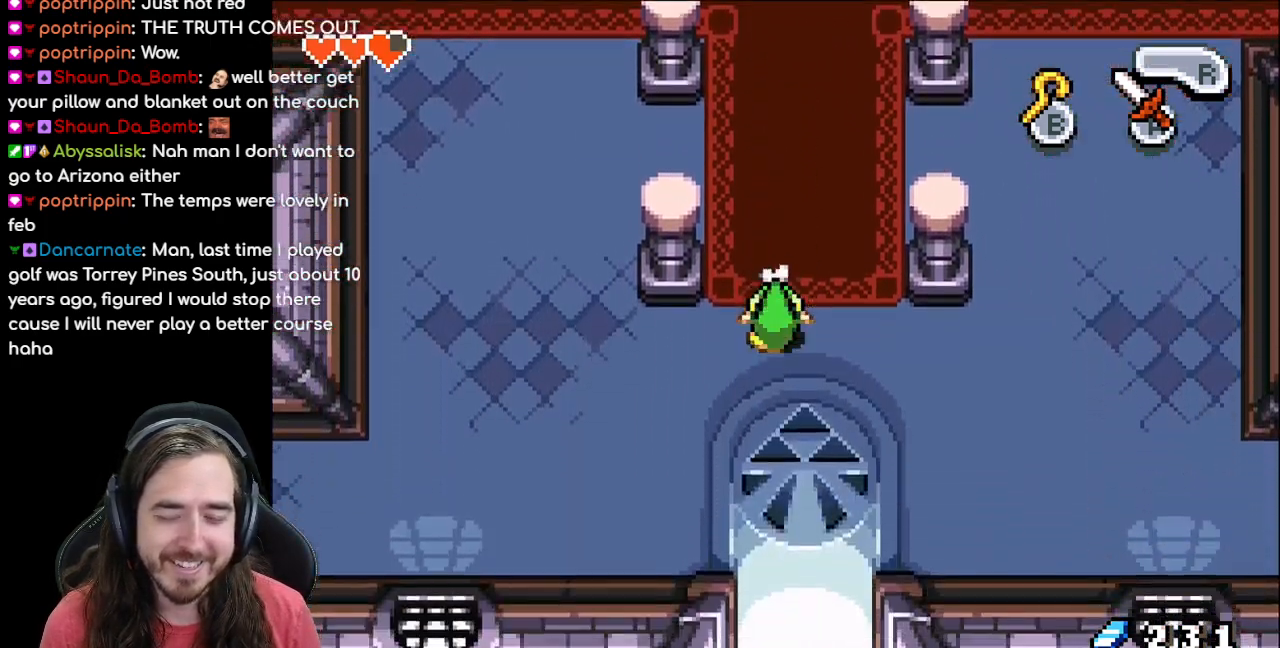
{"buttons": ["R1", "DPAD_DOWN"], "events": [[350, "DPAD_RIGHT", "down"], [383, "R1", "down"], [483, "DPAD_RIGHT", "up"]]}
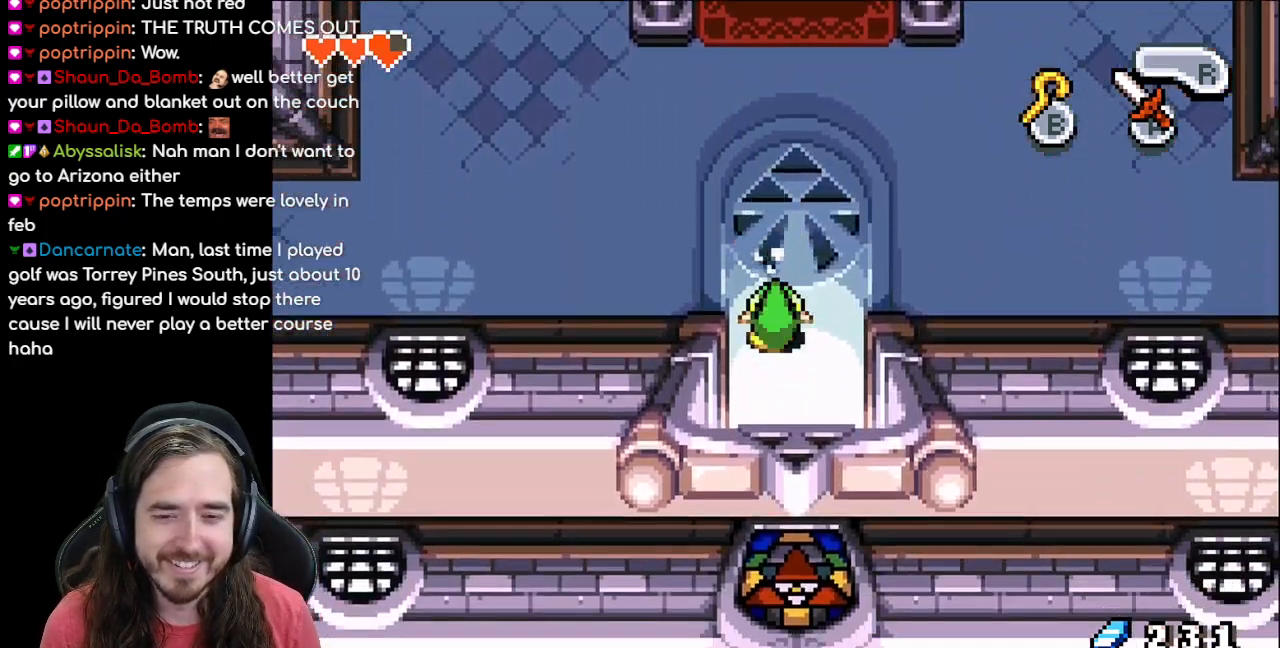
{"buttons": [], "events": [[17, "R1", "up"], [100, "R1", "down"], [200, "R1", "up"], [267, "R1", "down"], [383, "R1", "up"], [483, "DPAD_DOWN", "up"]]}
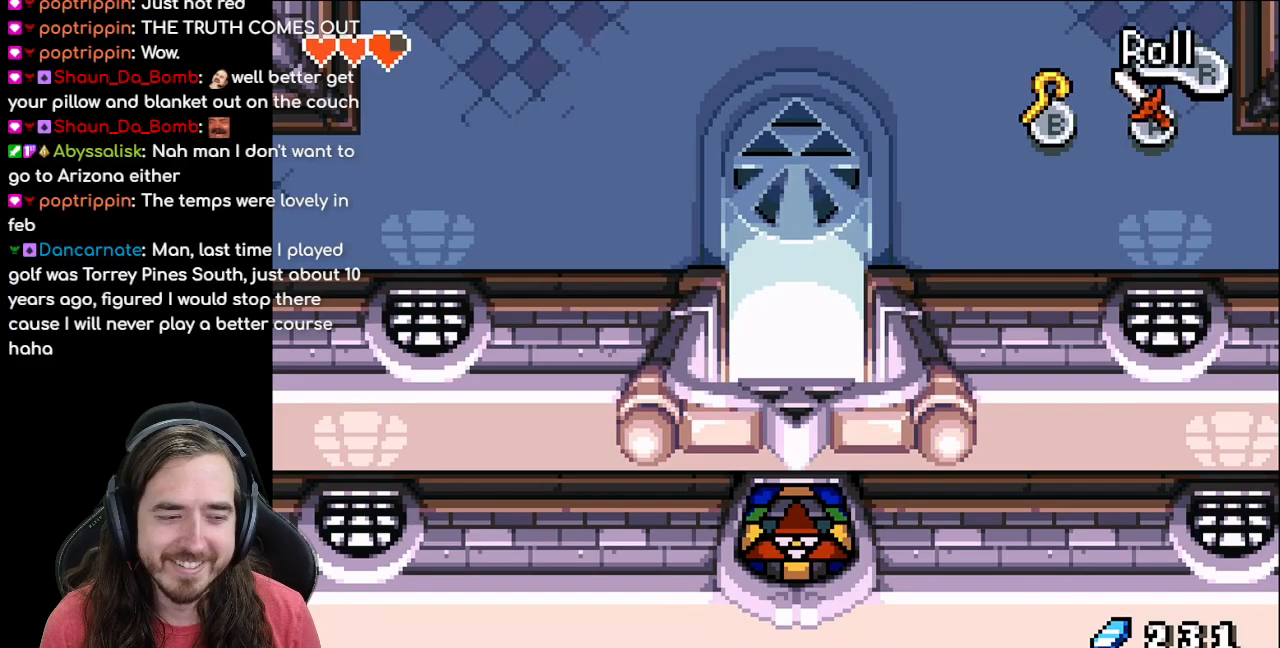
{"buttons": [], "events": []}
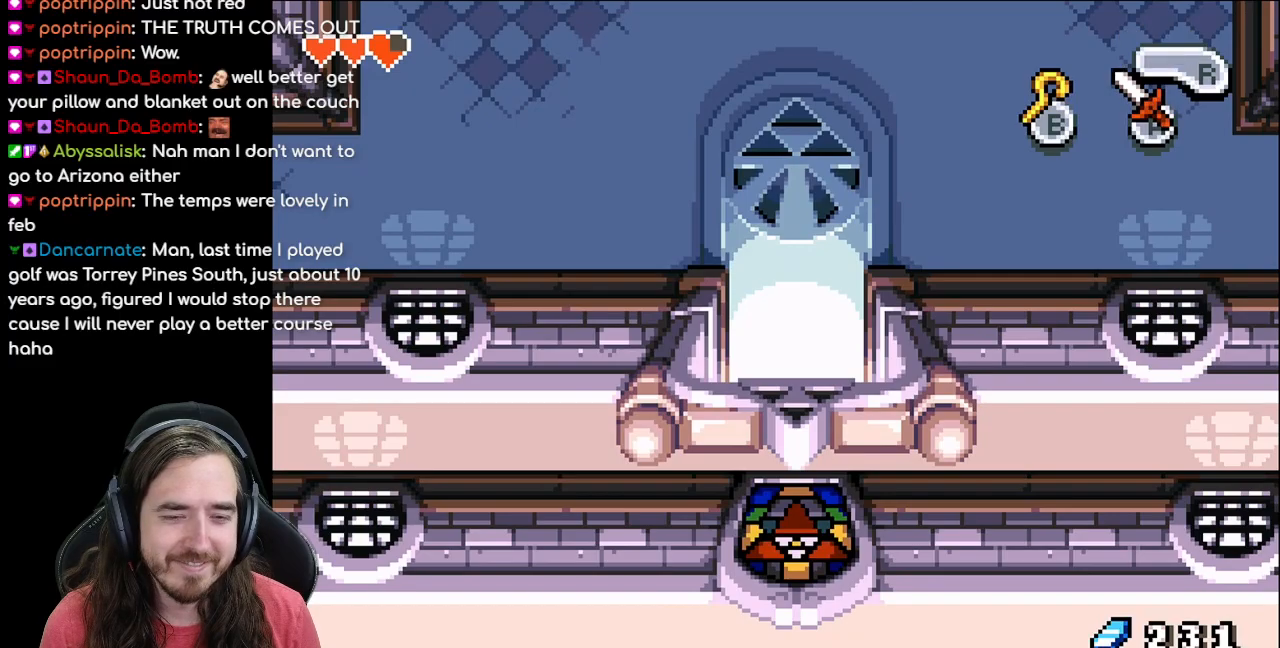
{"buttons": ["DPAD_DOWN"], "events": [[483, "DPAD_DOWN", "down"]]}
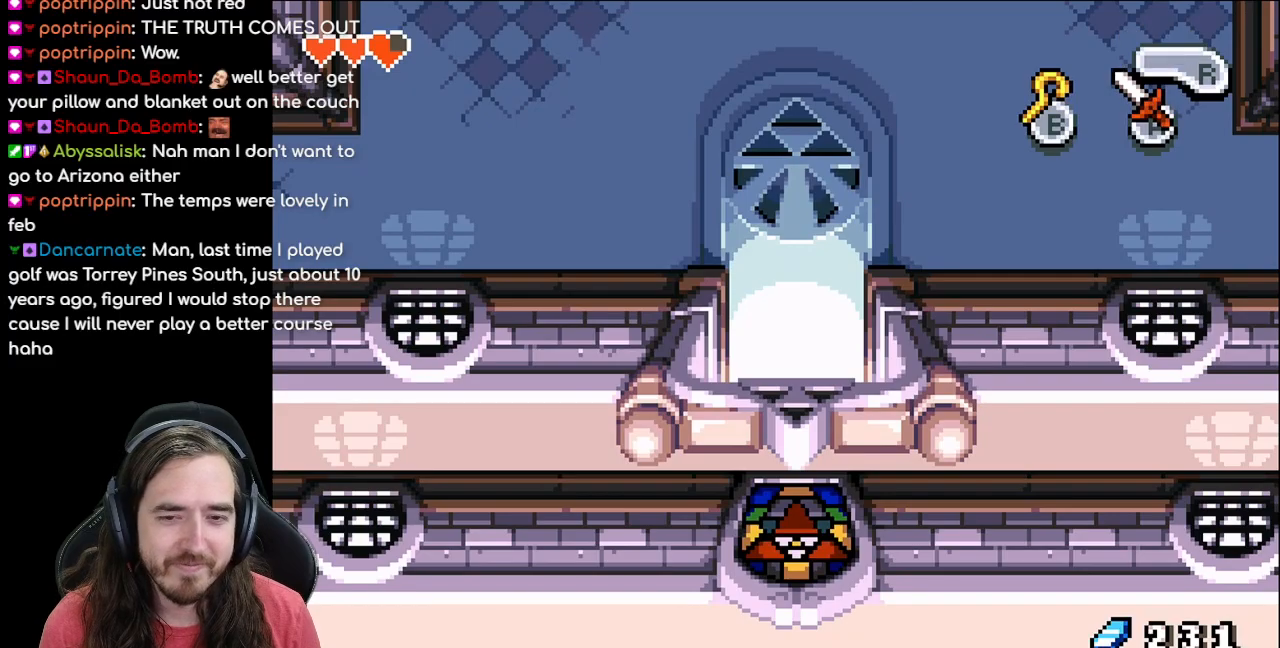
{"buttons": ["DPAD_DOWN"], "events": []}
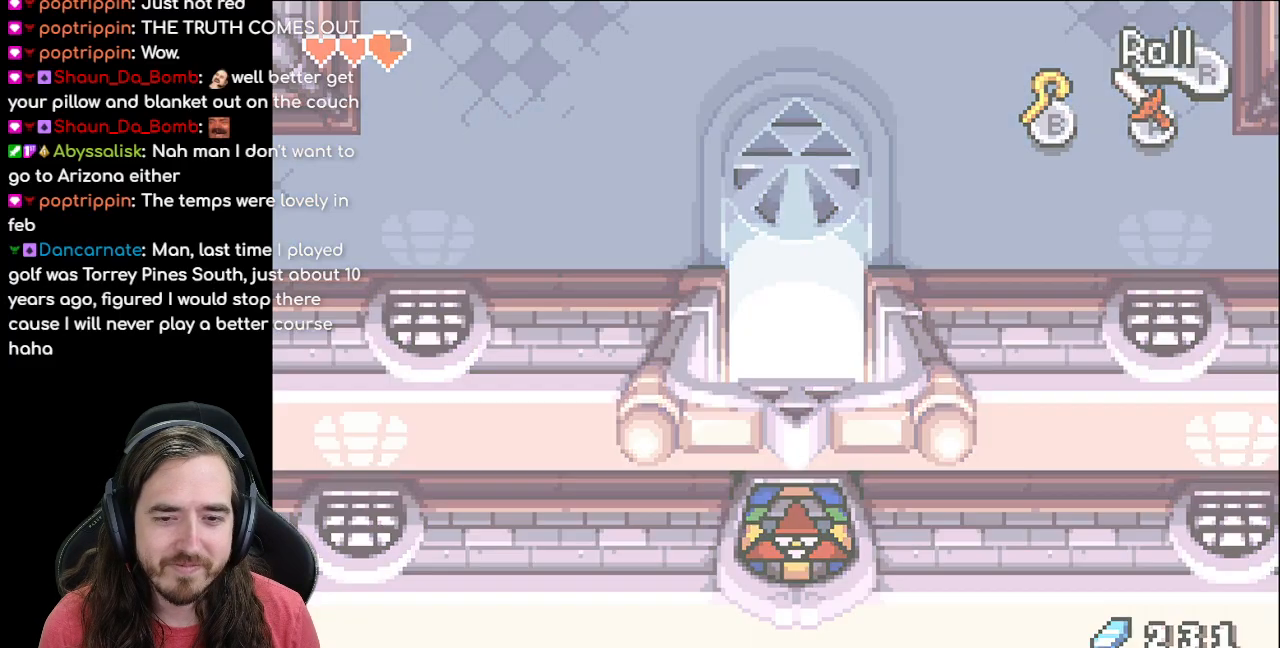
{"buttons": [], "events": [[217, "DPAD_DOWN", "up"]]}
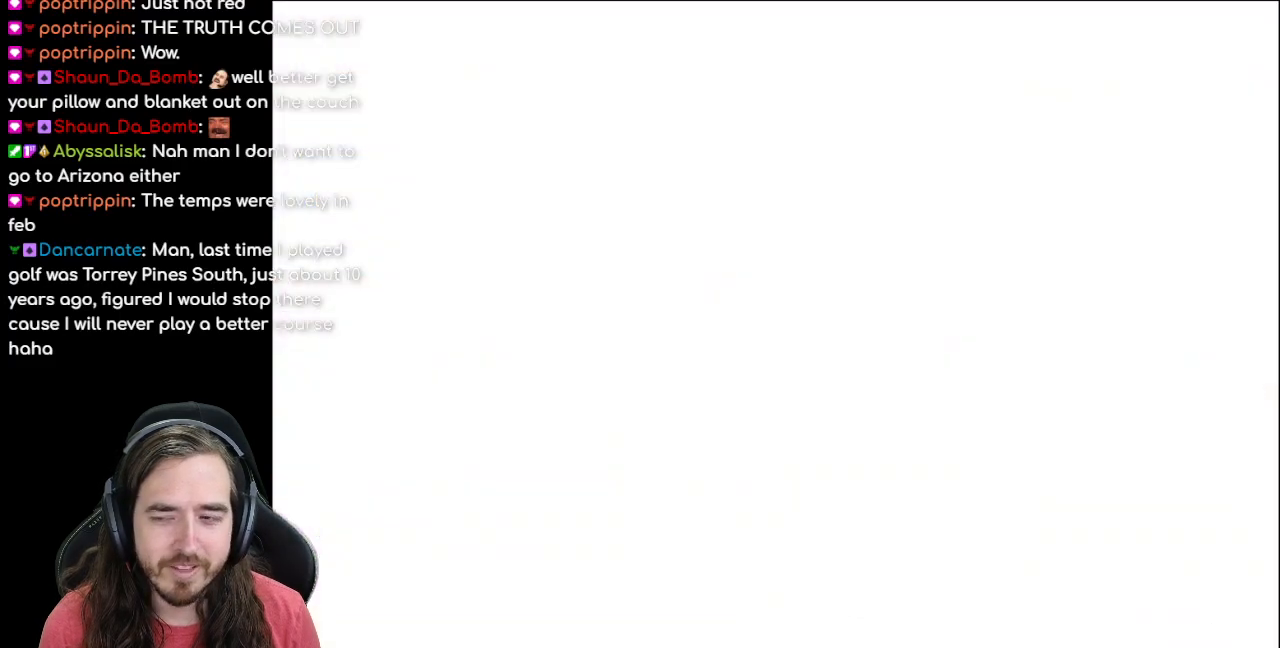
{"buttons": ["DPAD_DOWN"], "events": [[500, "DPAD_DOWN", "down"]]}
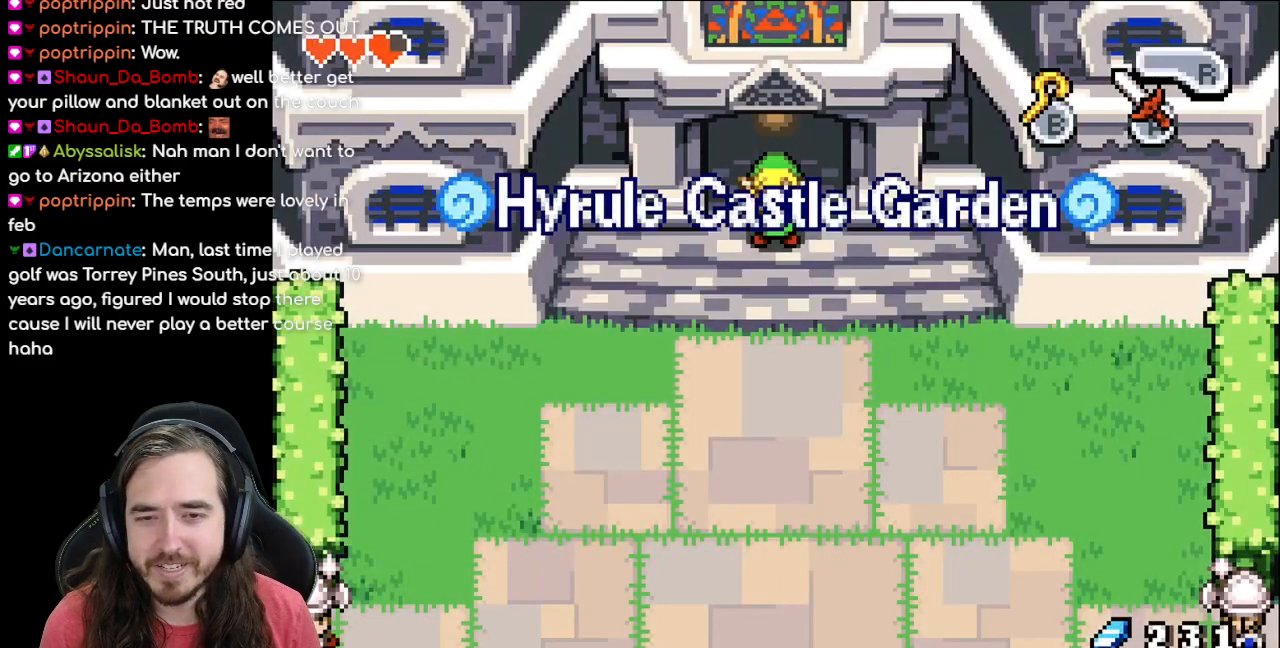
{"buttons": ["START"], "events": [[317, "DPAD_DOWN", "up"], [400, "START", "down"]]}
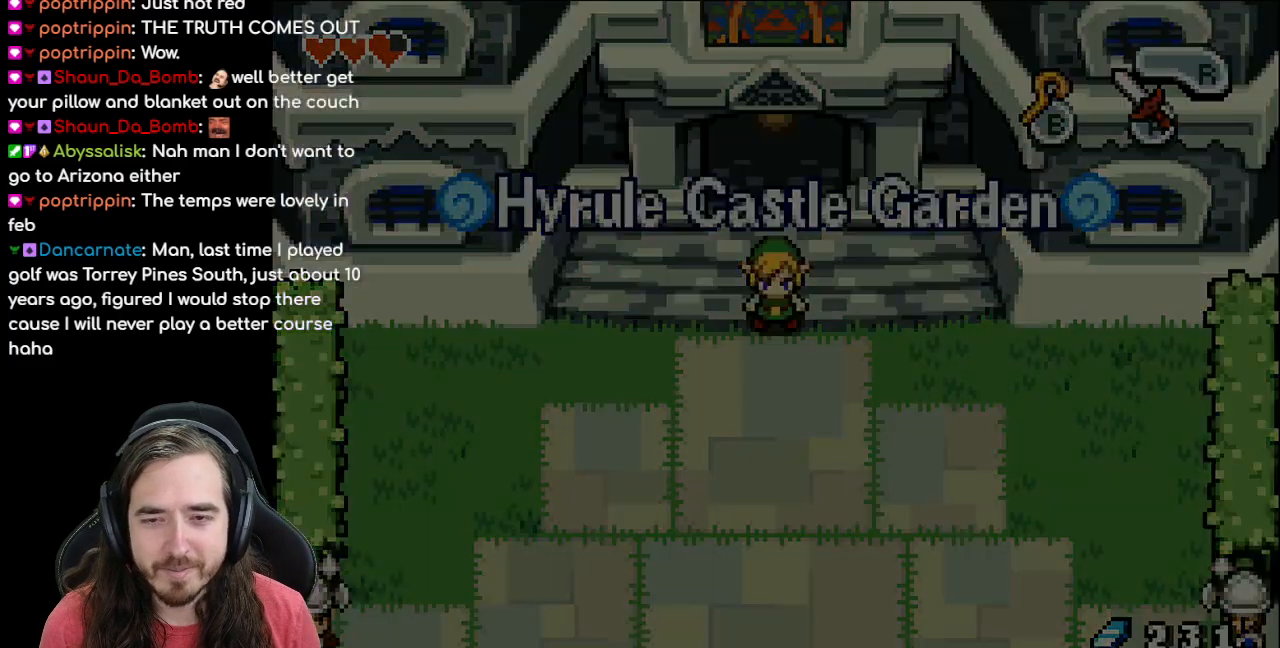
{"buttons": [], "events": [[100, "START", "up"]]}
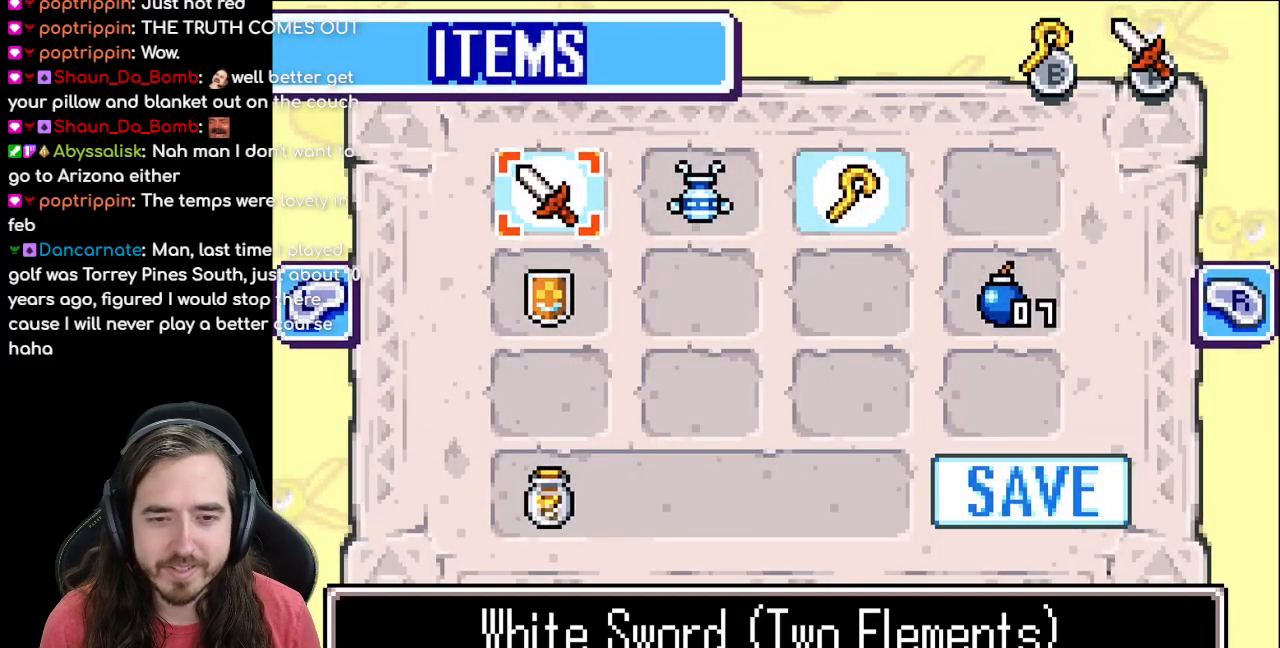
{"buttons": [], "events": []}
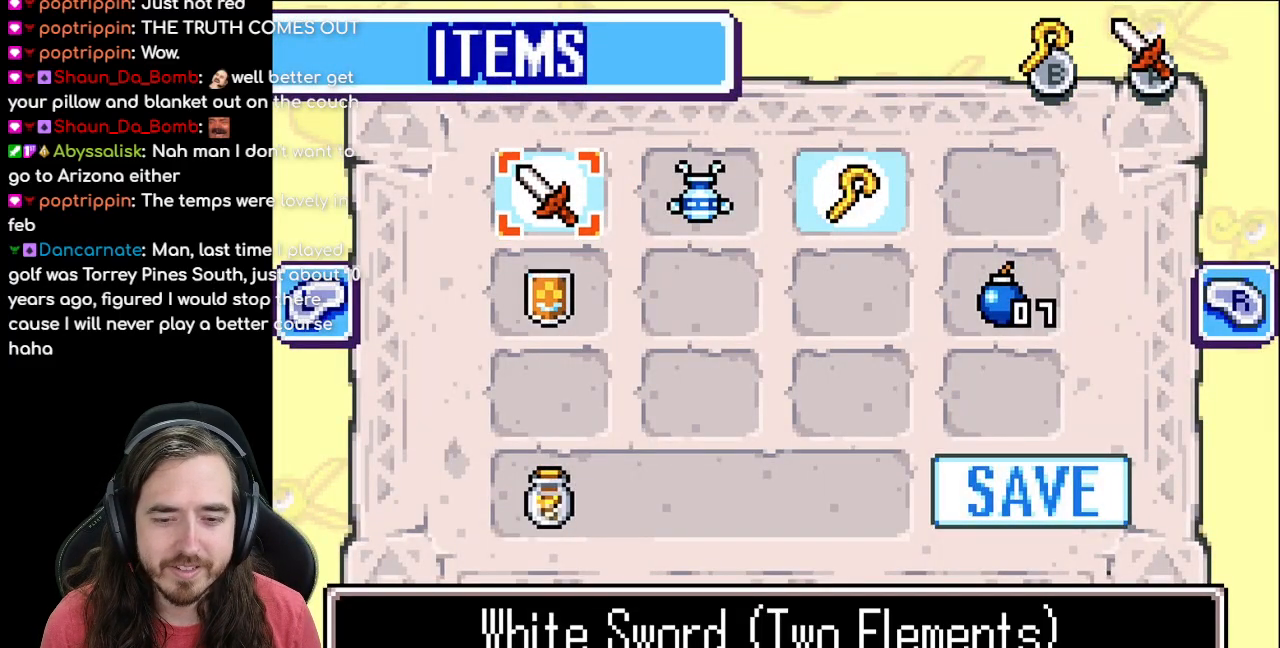
{"buttons": [], "events": []}
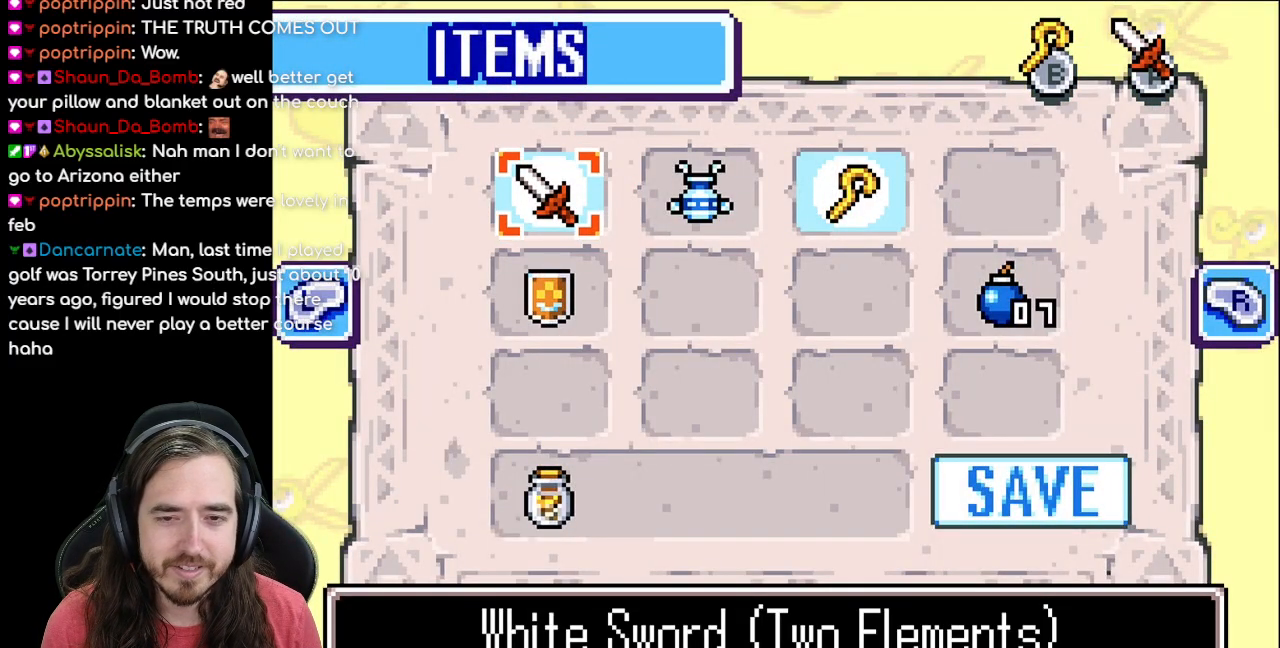
{"buttons": [], "events": []}
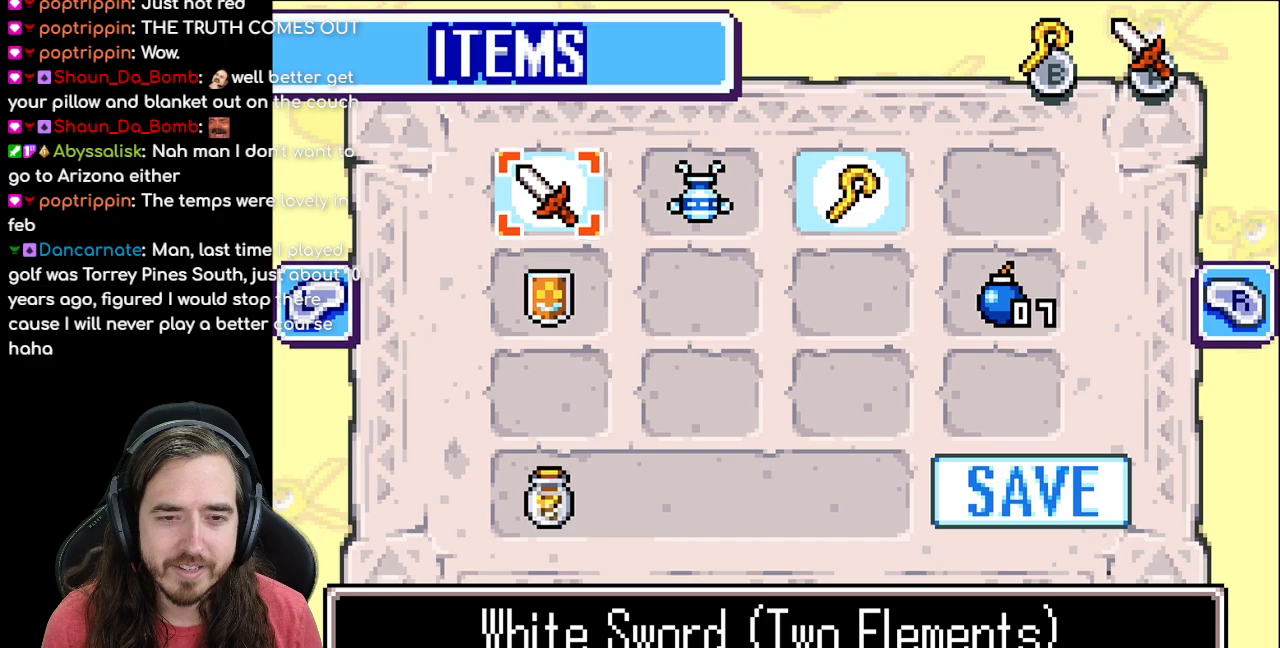
{"buttons": [], "events": [[200, "START", "down"], [417, "START", "up"]]}
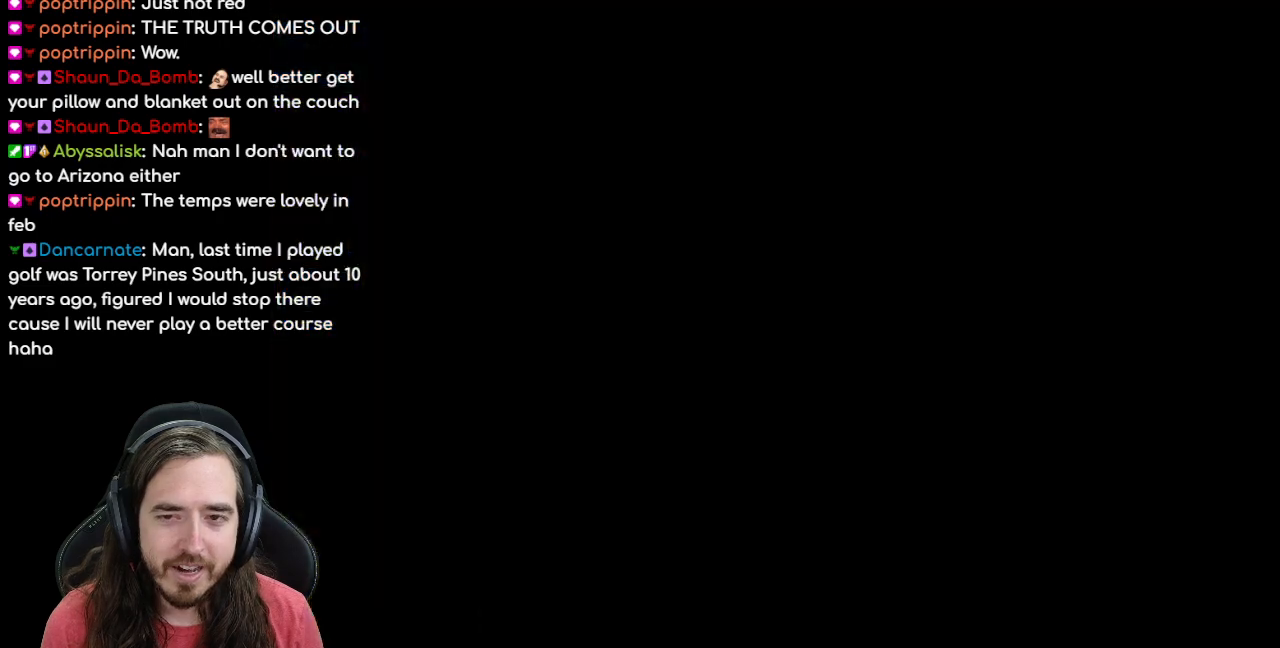
{"buttons": ["DPAD_DOWN"], "events": [[417, "DPAD_DOWN", "down"]]}
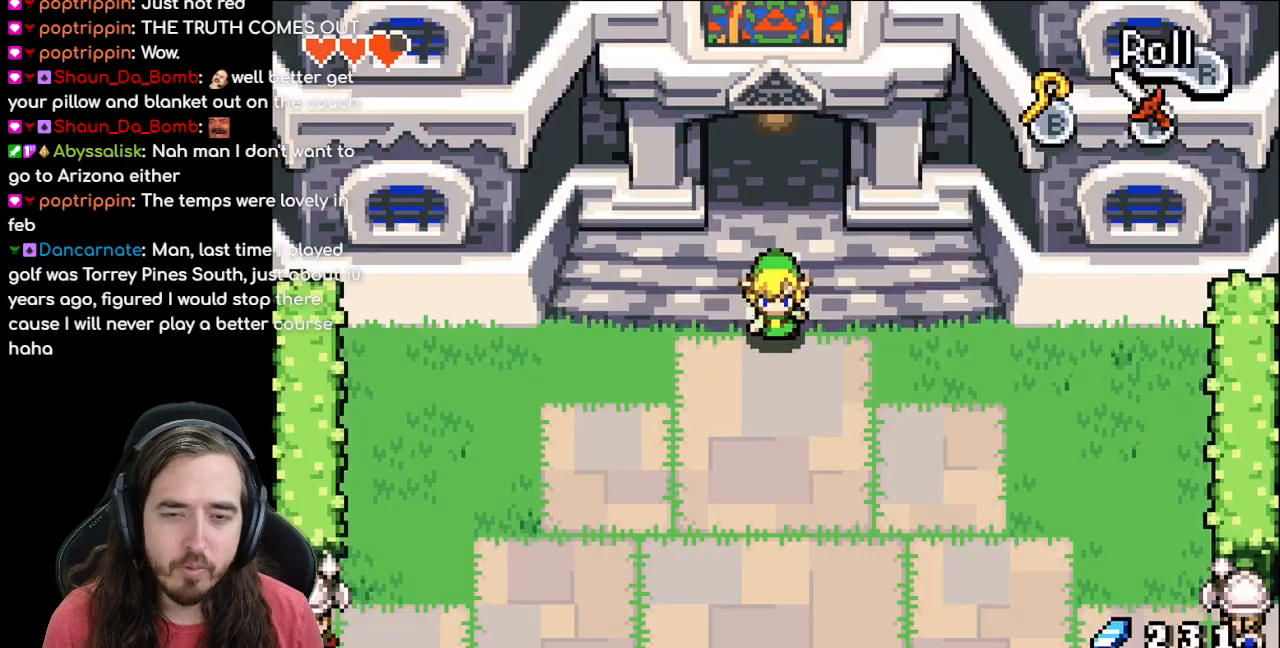
{"buttons": ["R1", "DPAD_DOWN"], "events": [[233, "R1", "down"], [400, "R1", "up"], [483, "R1", "down"]]}
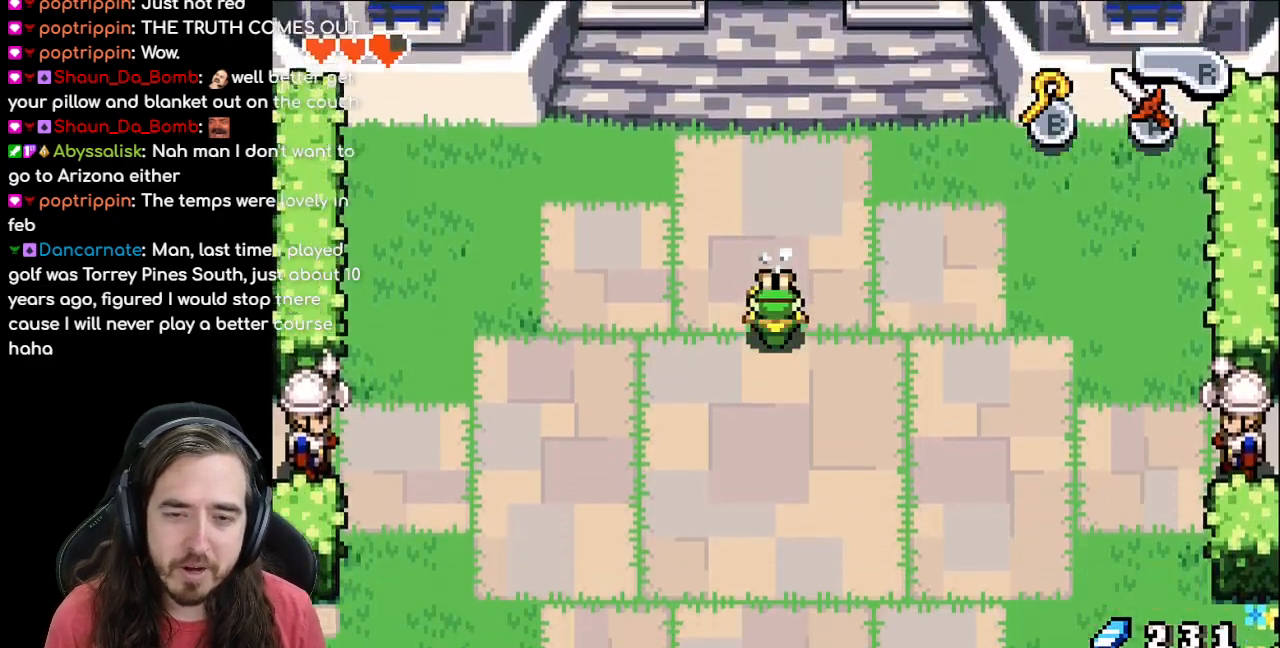
{"buttons": ["DPAD_DOWN"], "events": [[67, "R1", "up"], [167, "R1", "down"], [267, "R1", "up"], [317, "R1", "down"], [450, "R1", "up"]]}